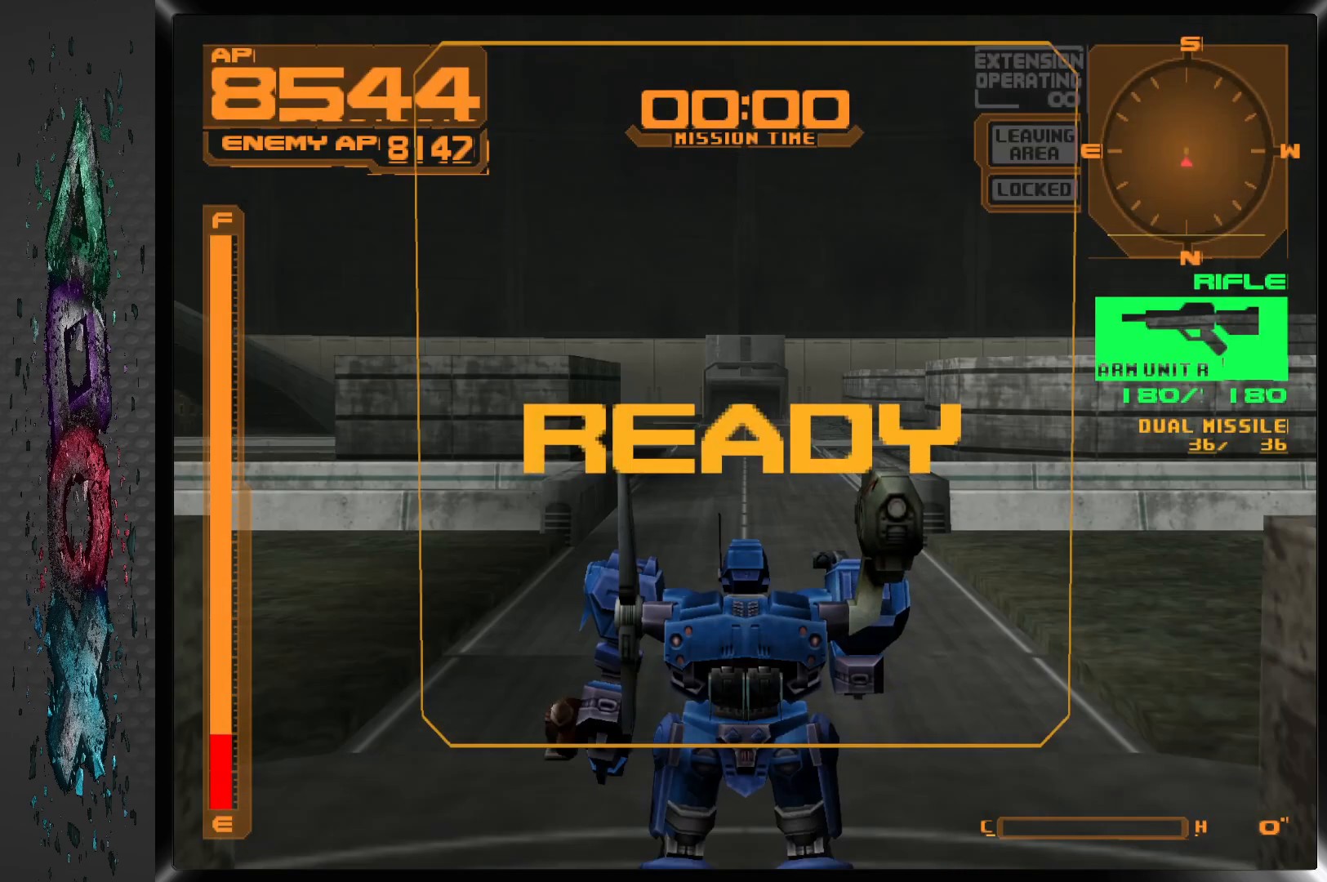
Gameplay with a controller (PlayStation layout); each line is a JSON object with the inputs held at the frame after it. "events" lists button and stick changes between this image and that frame as [ms after this image, input, new state], when the widget could be followed in between.
{"buttons": ["CROSS"], "left_stick": "center", "right_stick": "center", "events": [[383, "CROSS", "down"]]}
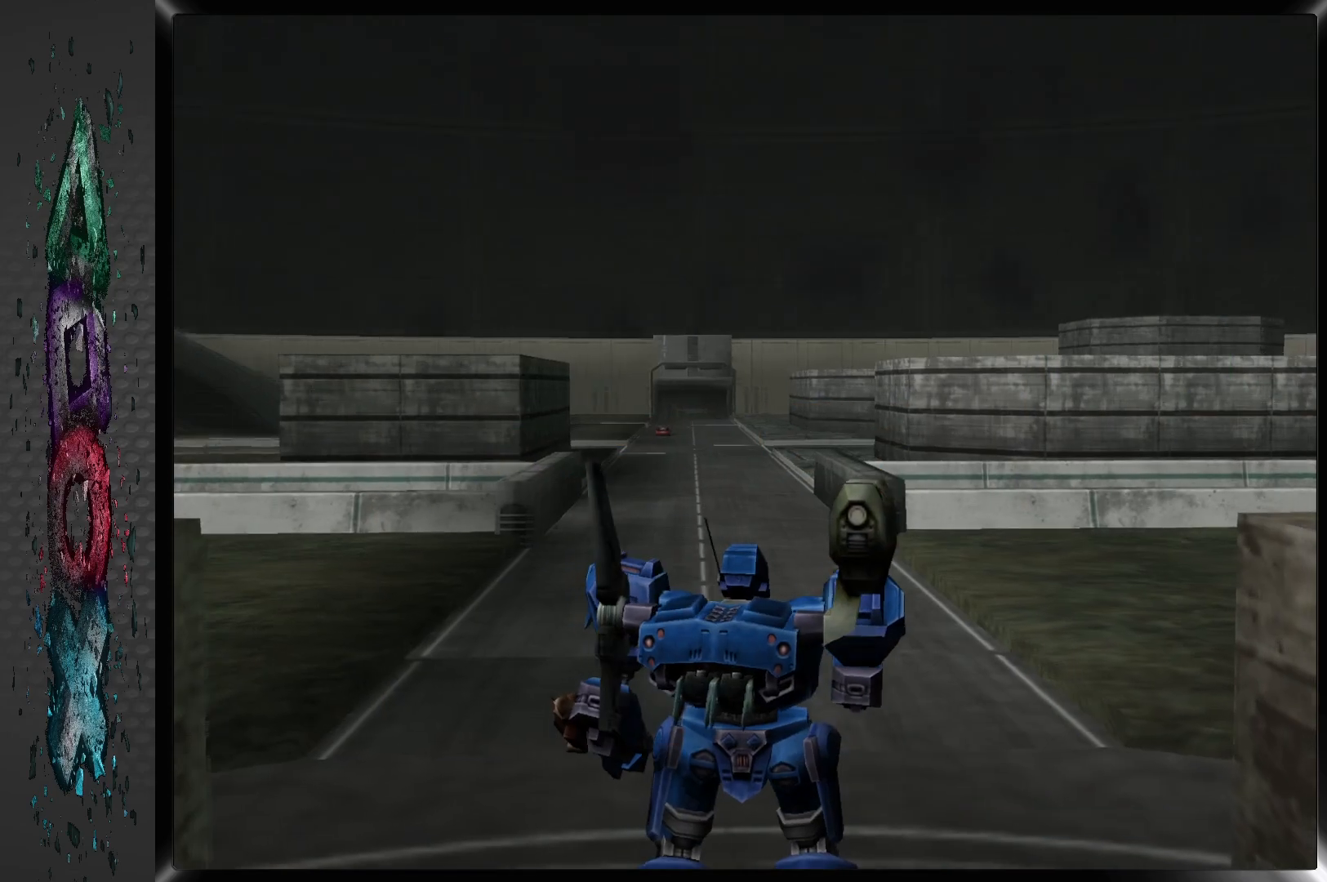
{"buttons": [], "left_stick": "center", "right_stick": "center", "events": [[33, "CROSS", "up"]]}
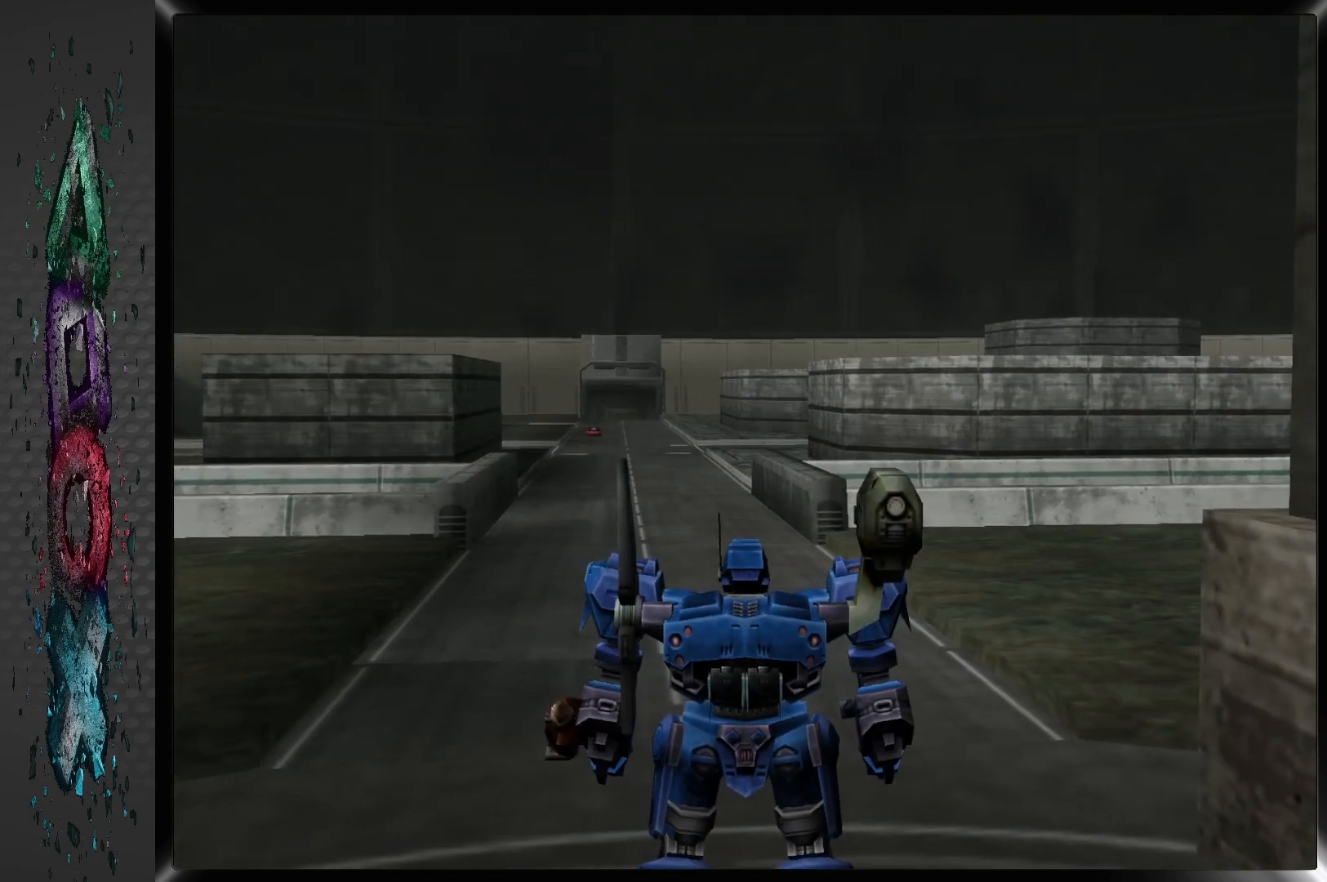
{"buttons": [], "left_stick": "center", "right_stick": "center", "events": []}
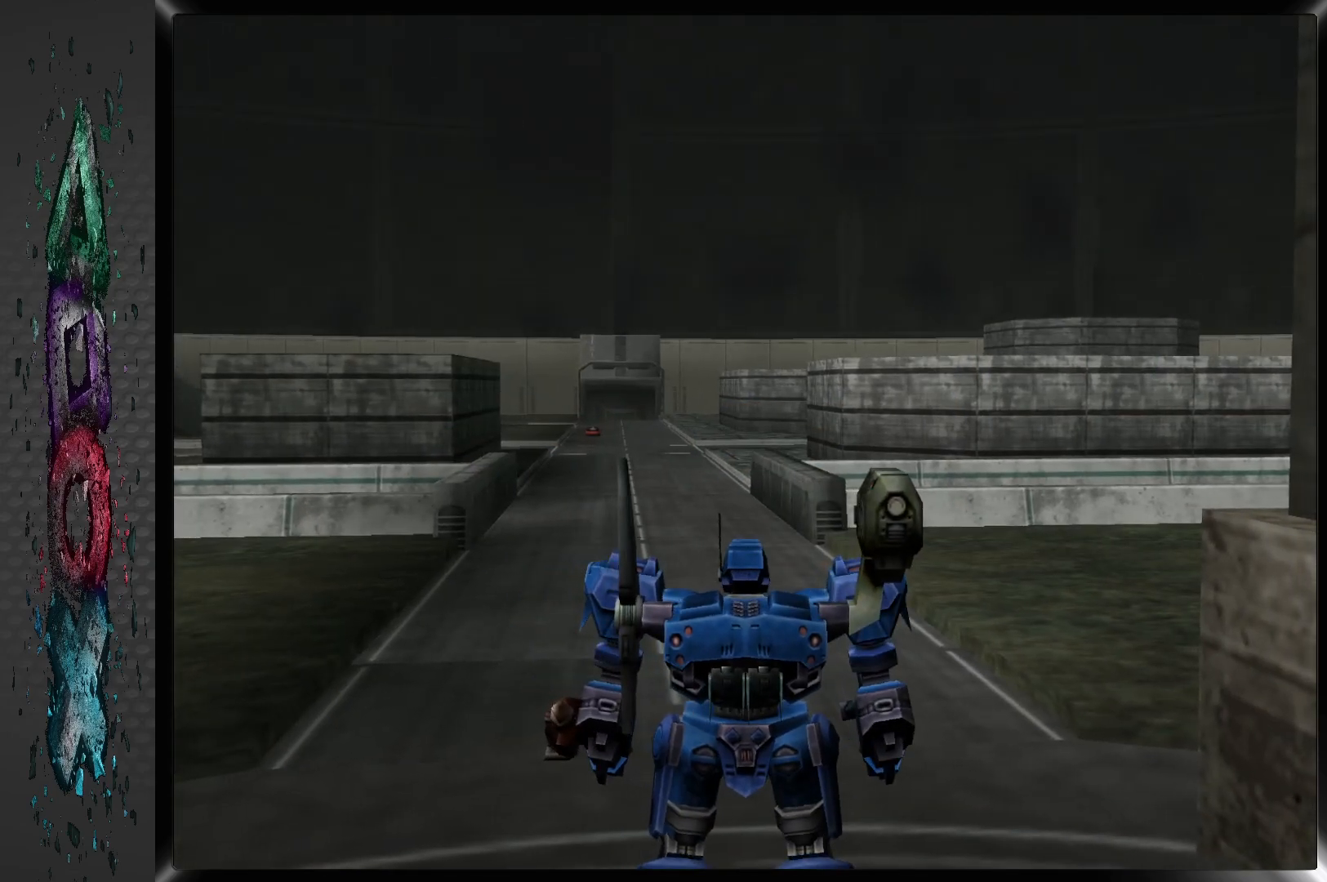
{"buttons": [], "left_stick": "center", "right_stick": "center", "events": []}
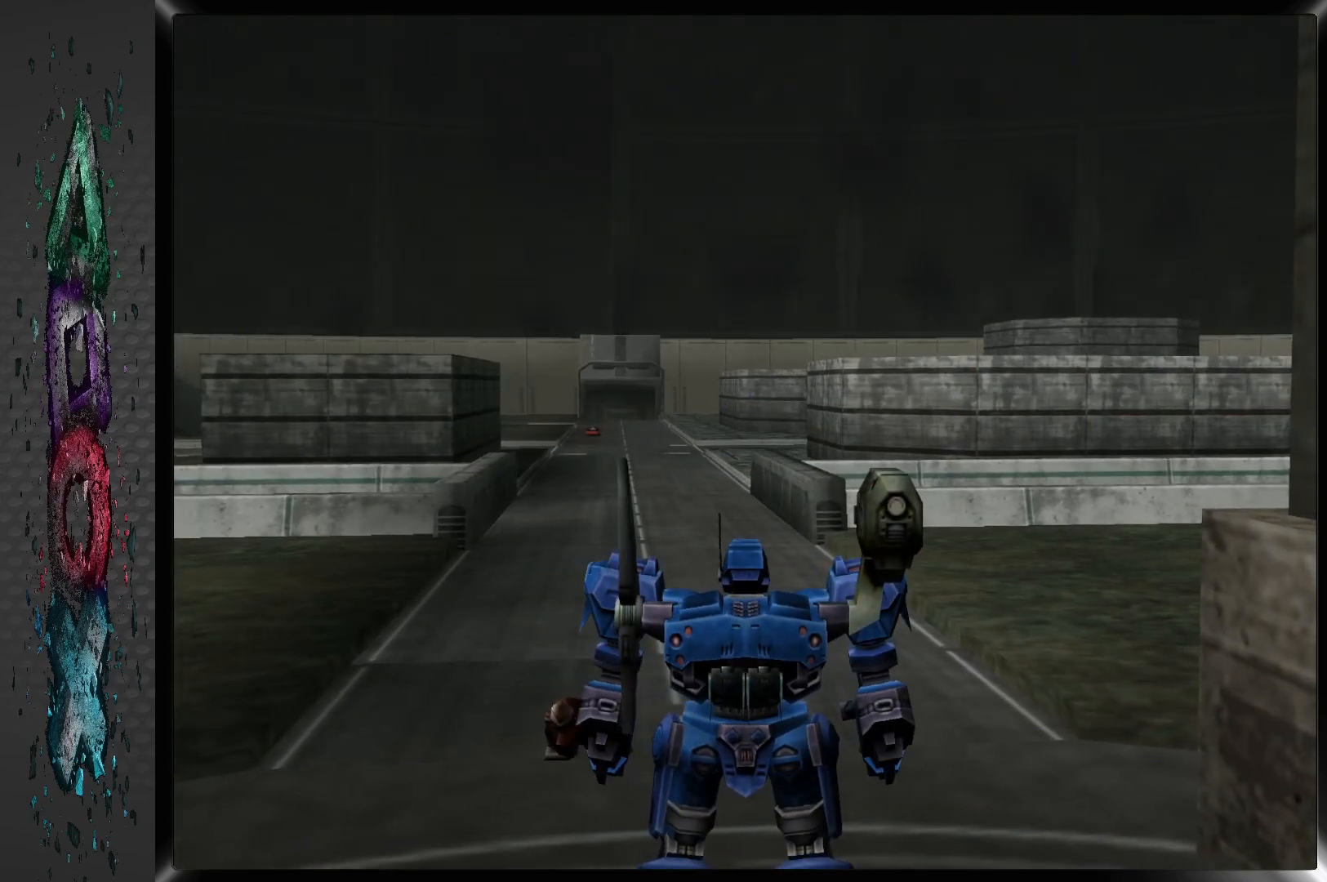
{"buttons": [], "left_stick": "center", "right_stick": "center", "events": [[367, "CROSS", "down"], [500, "CROSS", "up"]]}